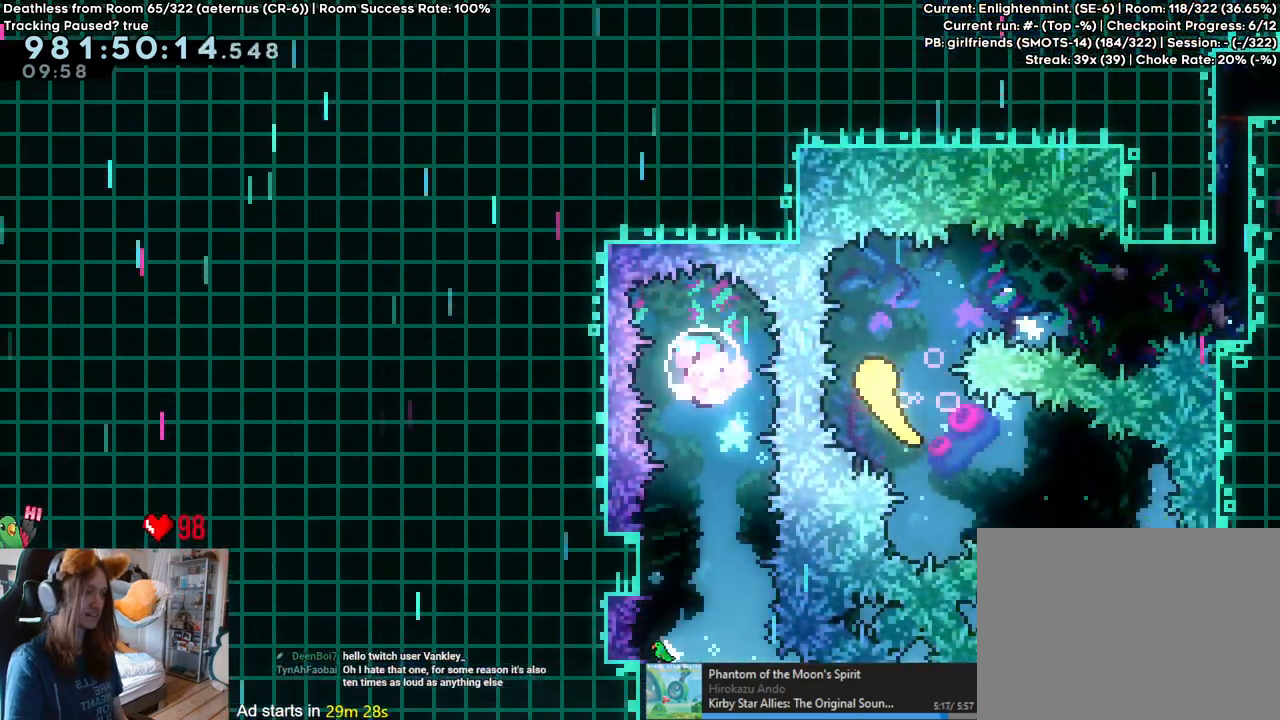
Gameplay with a controller (Nintendo layout); each line is a JSON object with the inputs held at the frame after it (dt_ms = milliseconds from this image to that frame). "events" lists button and stick changes between this image and that frame as [ms after this image, input, new state], when the widget could be followed in between. Not read: HOME L2 L3 R1 R3.
{"dt_ms": 500, "buttons": ["Y"], "left_stick": "right", "right_stick": "center"}
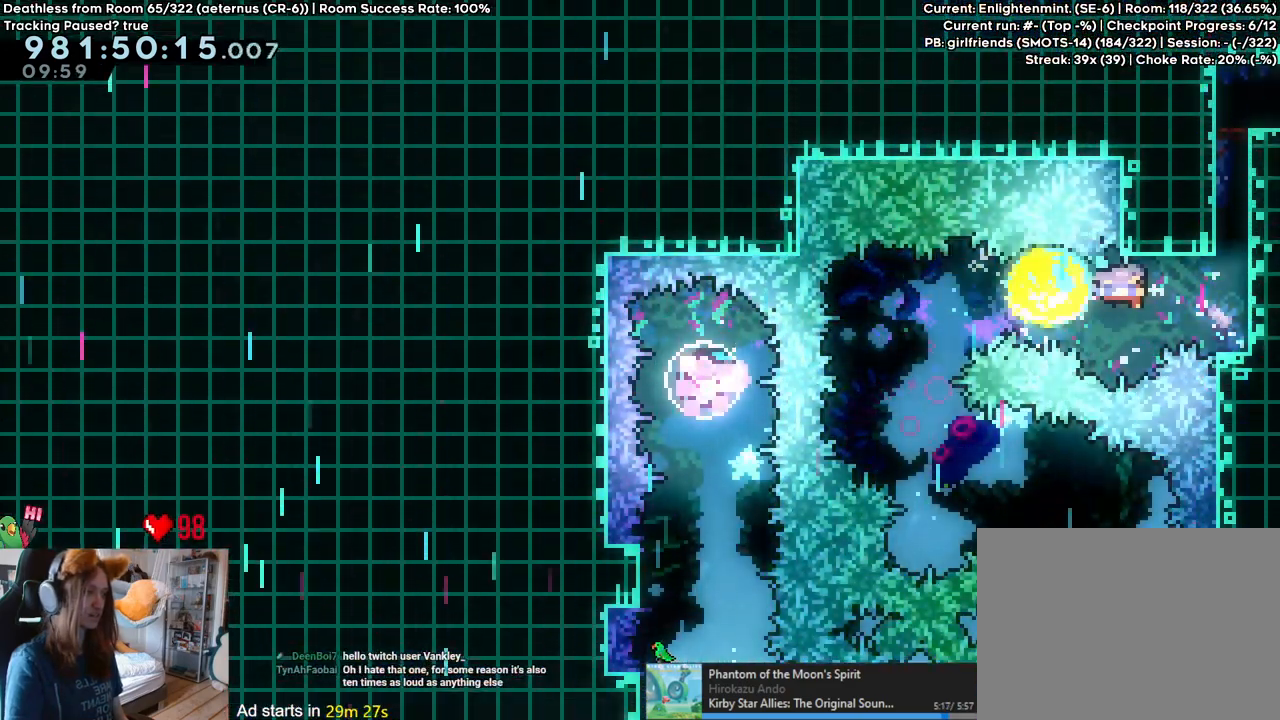
{"dt_ms": 500, "buttons": ["Y"], "left_stick": "up", "right_stick": "center", "events": [[67, "Y", "up"], [200, "left_stick", "center"], [417, "Y", "down"], [417, "left_stick", "up"]]}
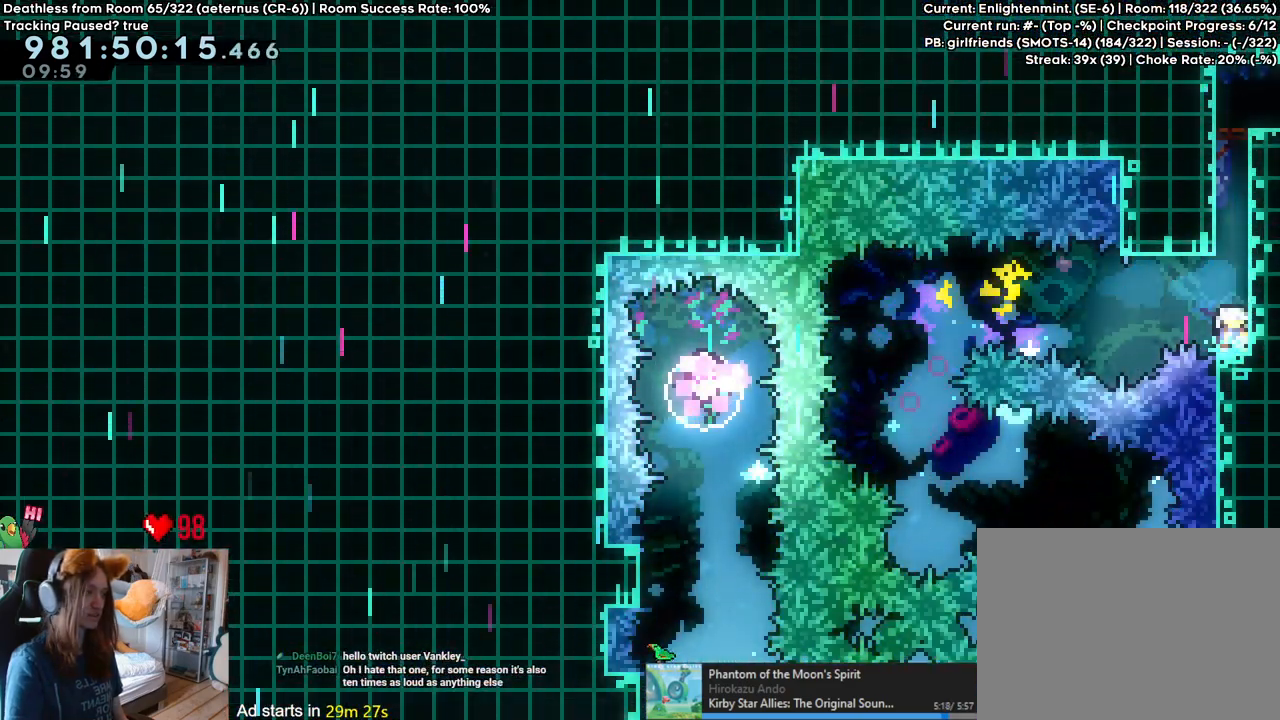
{"dt_ms": 500, "buttons": [], "left_stick": "right", "right_stick": "center", "events": [[50, "Y", "up"], [117, "left_stick", "center"], [167, "B", "down"], [283, "B", "up"], [400, "left_stick", "right"]]}
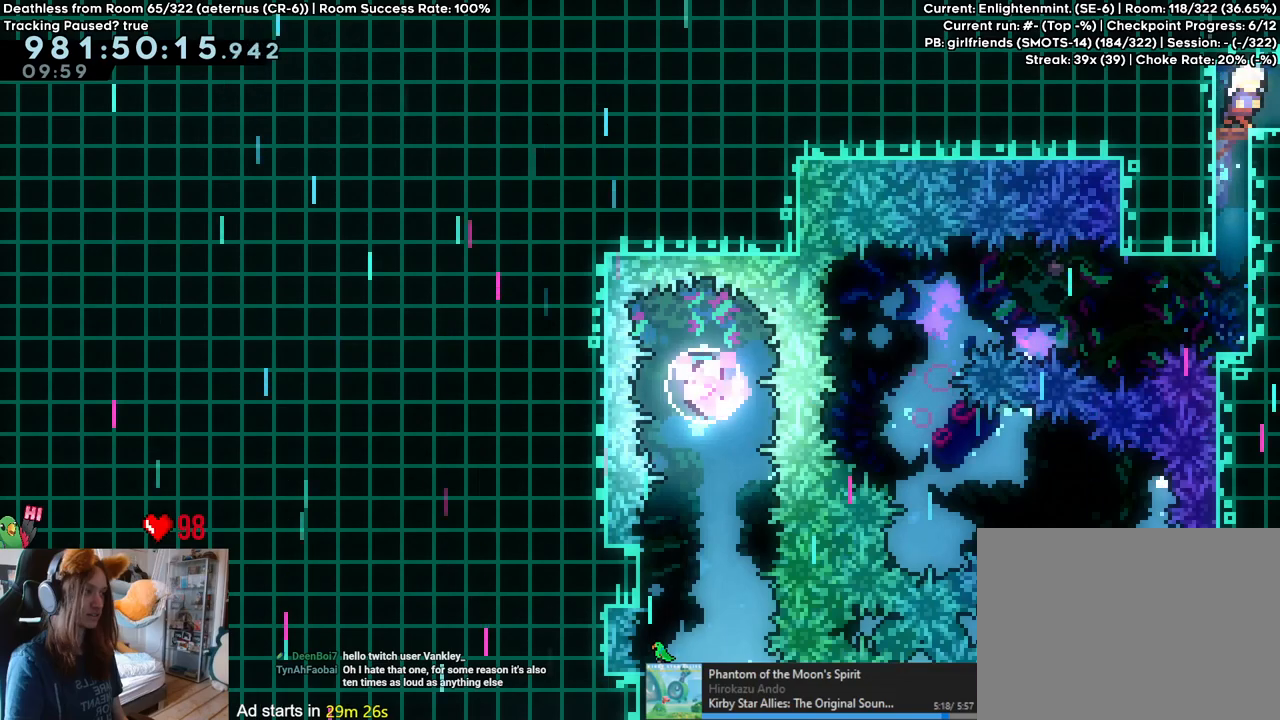
{"dt_ms": 500, "buttons": [], "left_stick": "center", "right_stick": "center"}
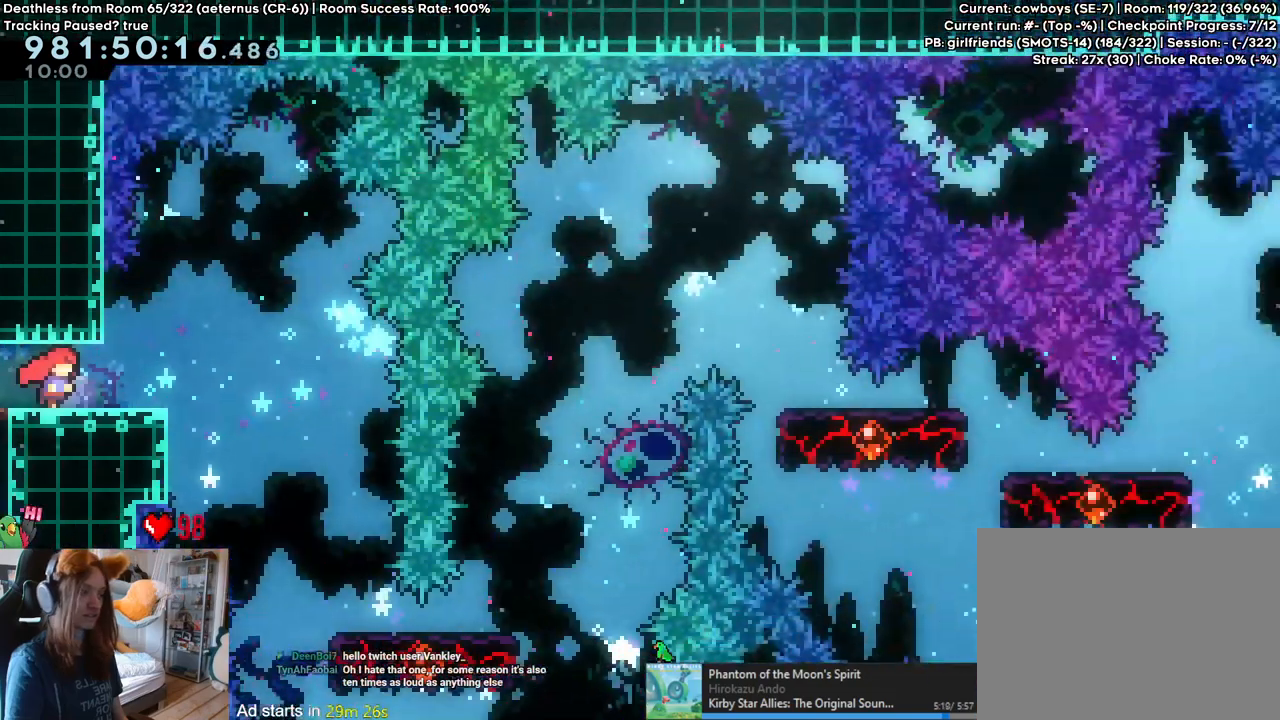
{"dt_ms": 500, "buttons": ["B"], "left_stick": "center", "right_stick": "center", "events": [[83, "left_stick", "right"], [350, "left_stick", "center"], [500, "B", "down"]]}
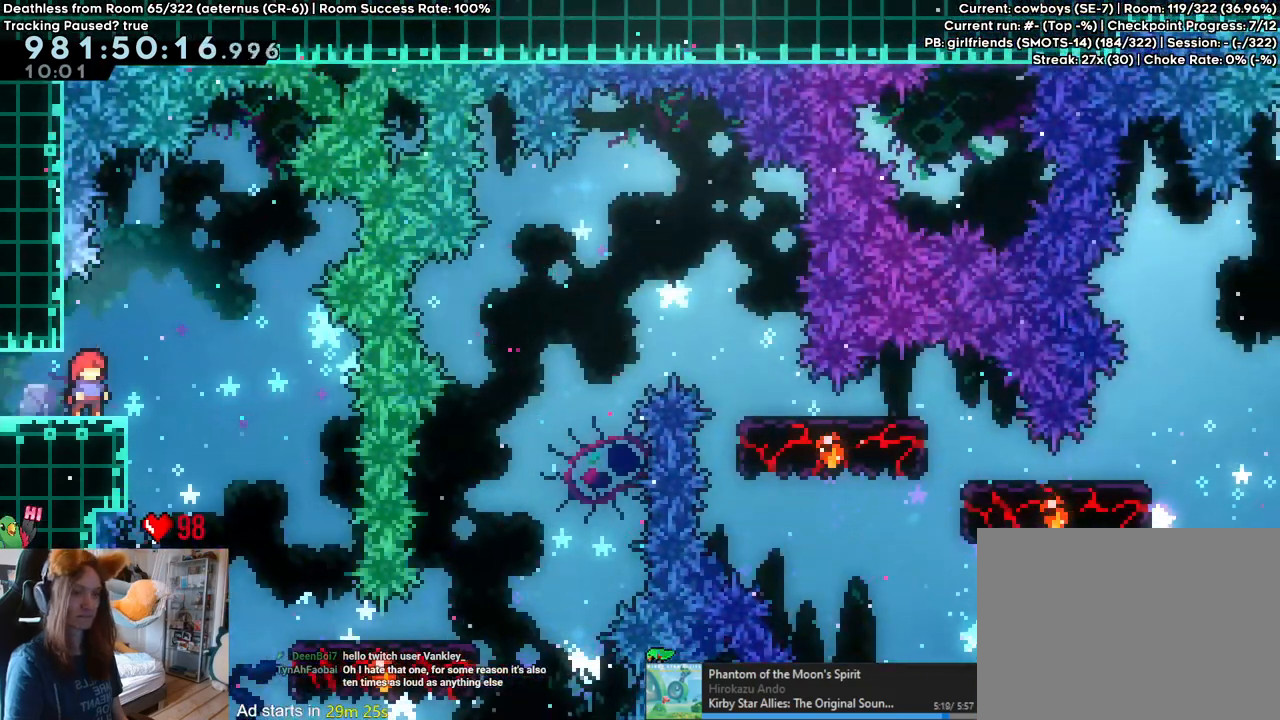
{"dt_ms": 500, "buttons": [], "left_stick": "center", "right_stick": "center"}
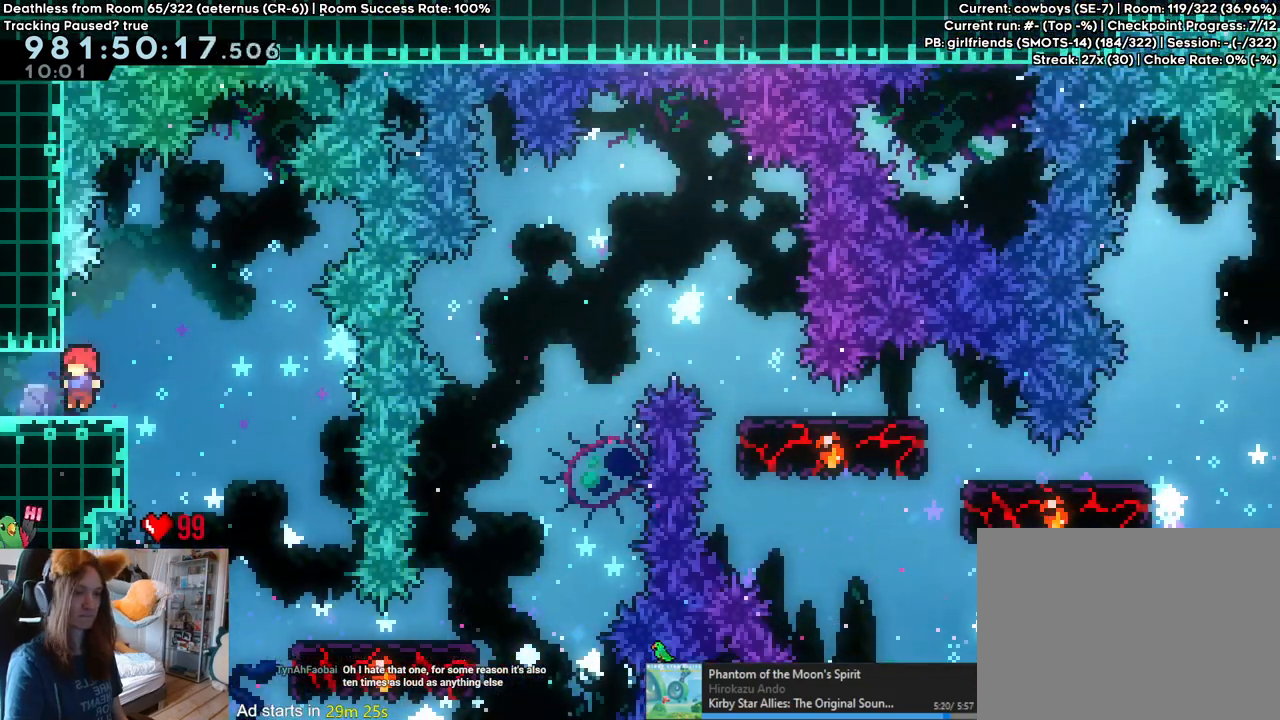
{"dt_ms": 500, "buttons": [], "left_stick": "right", "right_stick": "center", "events": [[50, "left_stick", "right"]]}
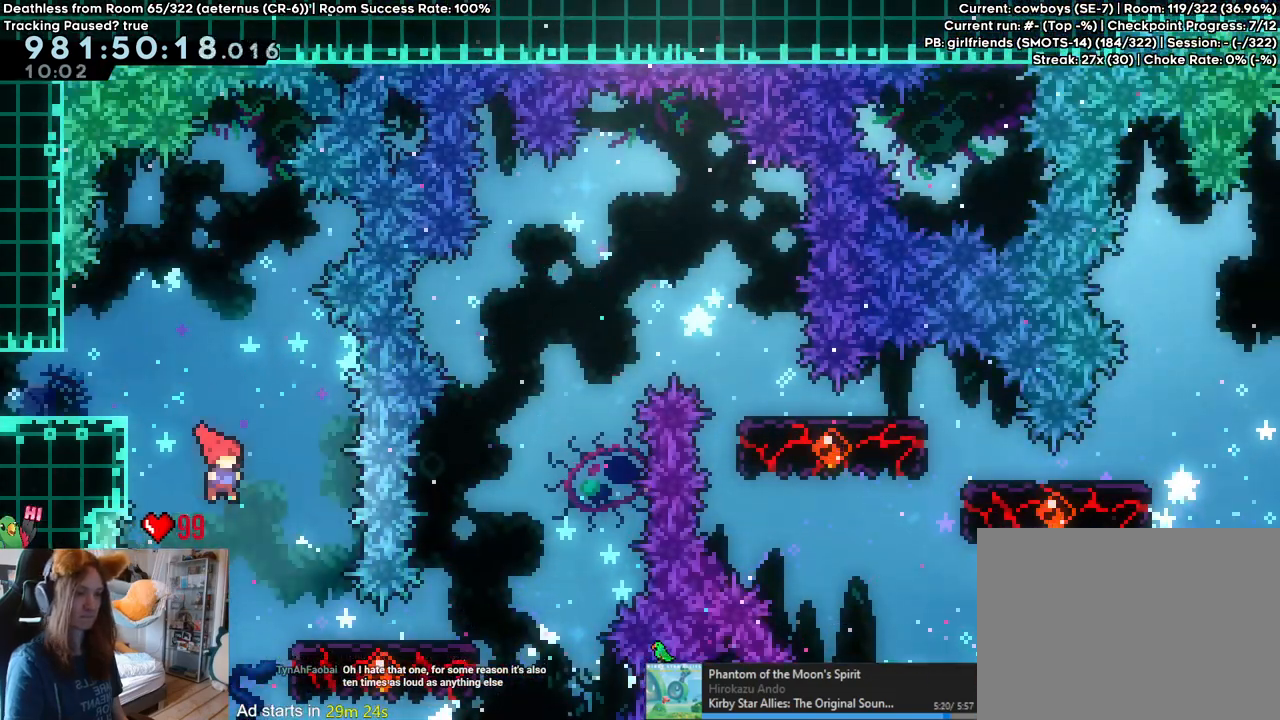
{"dt_ms": 500, "buttons": [], "left_stick": "right", "right_stick": "center", "events": []}
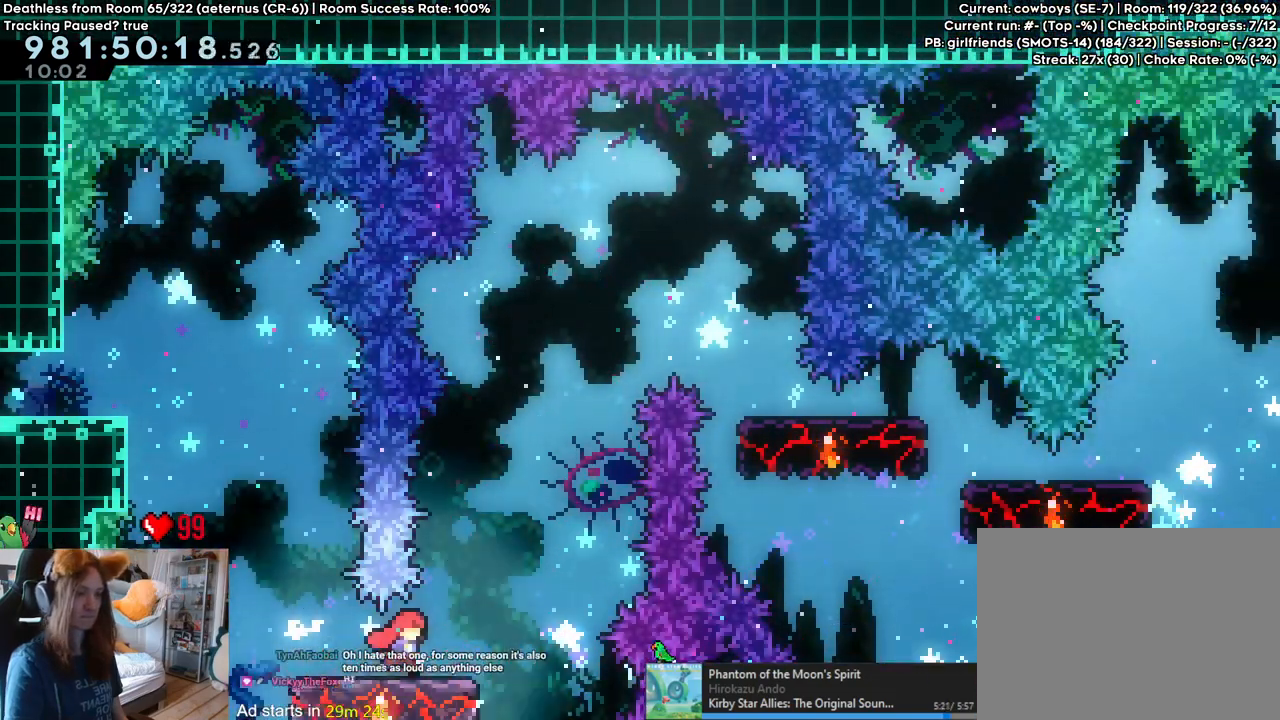
{"dt_ms": 500, "buttons": ["B"], "left_stick": "right", "right_stick": "center"}
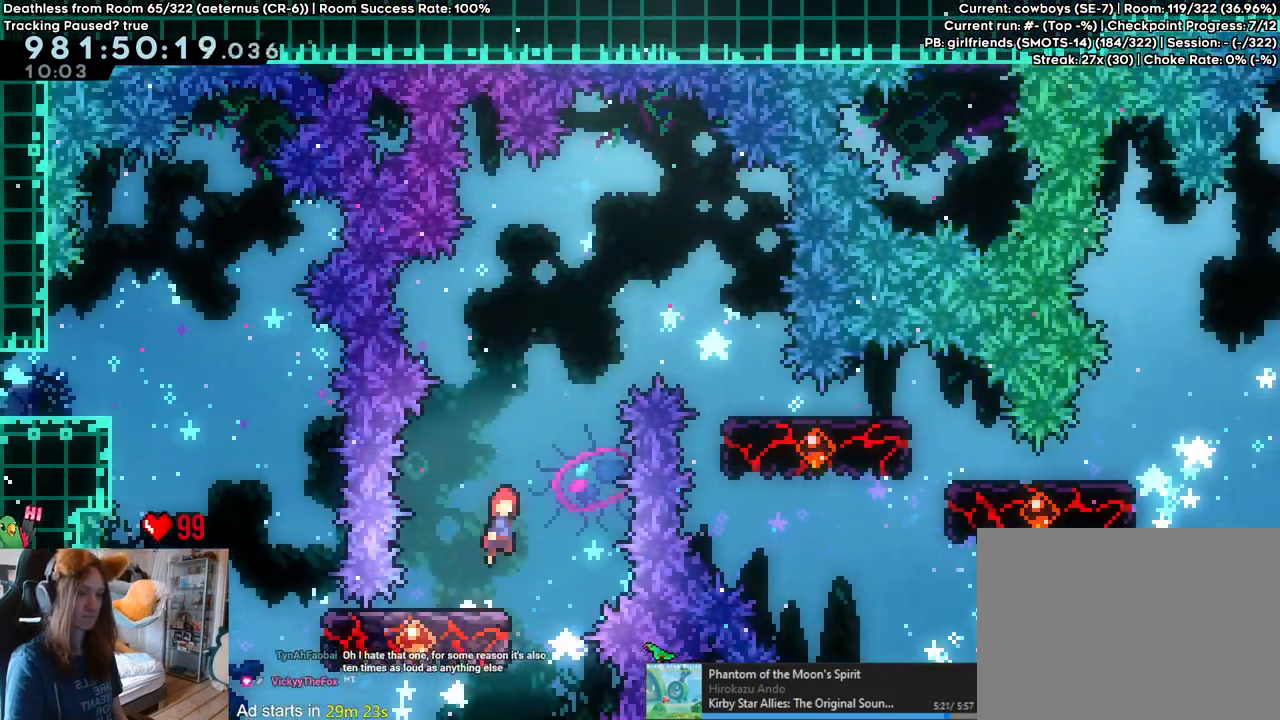
{"dt_ms": 1000, "buttons": [], "left_stick": "right", "right_stick": "center"}
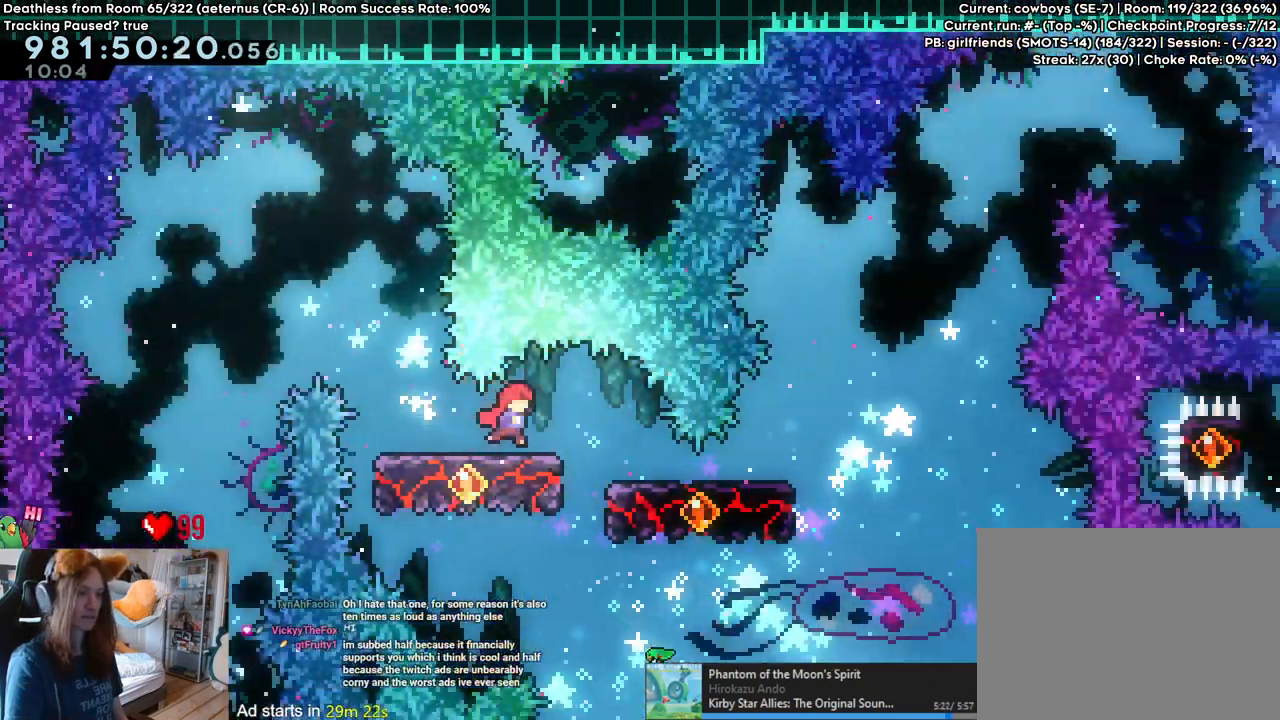
{"dt_ms": 500, "buttons": ["Y"], "left_stick": "right", "right_stick": "center", "events": [[483, "Y", "down"]]}
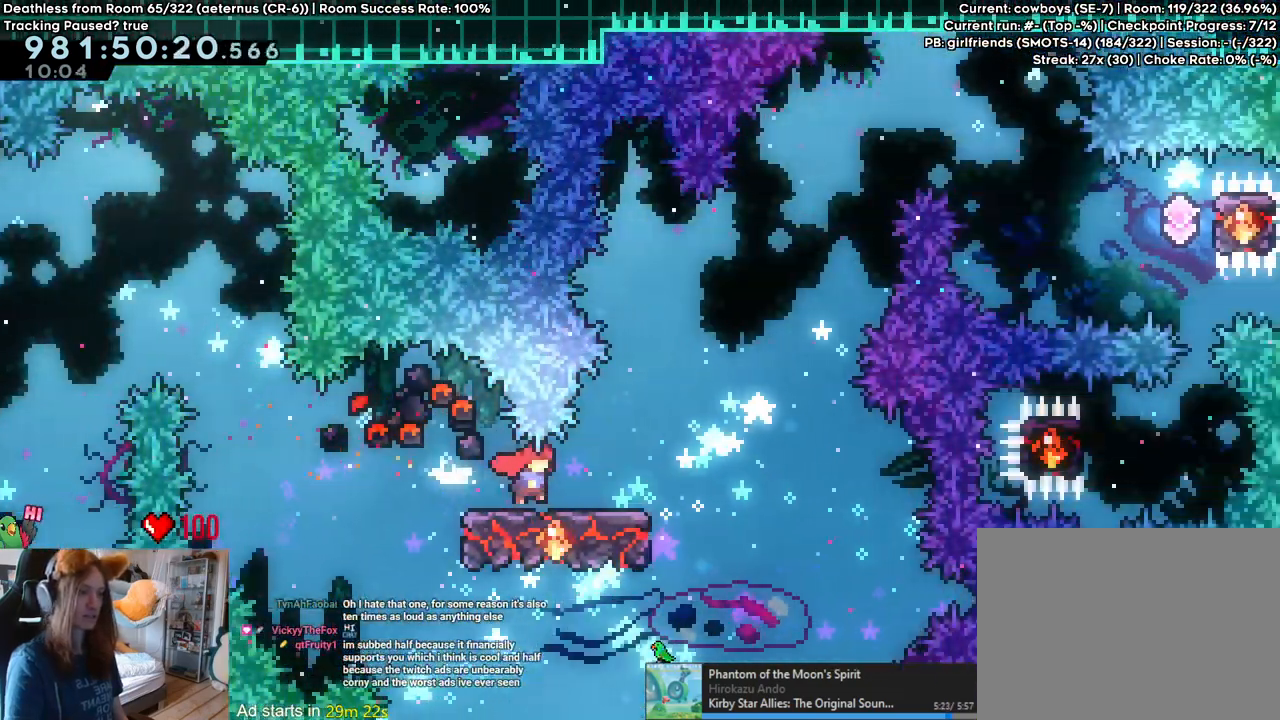
{"dt_ms": 500, "buttons": [], "left_stick": "right", "right_stick": "center", "events": [[17, "DPAD_LEFT", "down"], [50, "DPAD_RIGHT", "down"], [50, "Y", "up"], [100, "DPAD_RIGHT", "up"], [183, "DPAD_LEFT", "up"], [217, "left_stick", "center"], [500, "left_stick", "right"]]}
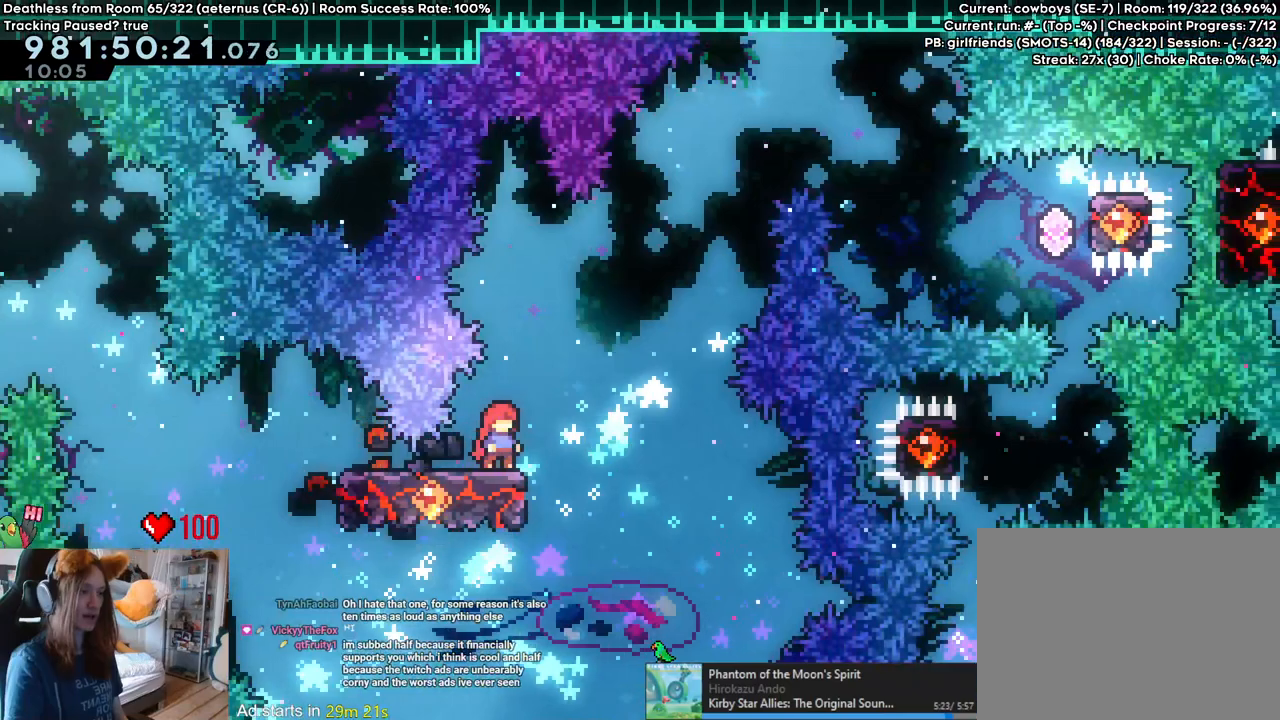
{"dt_ms": 500, "buttons": ["B"], "left_stick": "center", "right_stick": "center", "events": [[50, "B", "down"], [500, "left_stick", "center"]]}
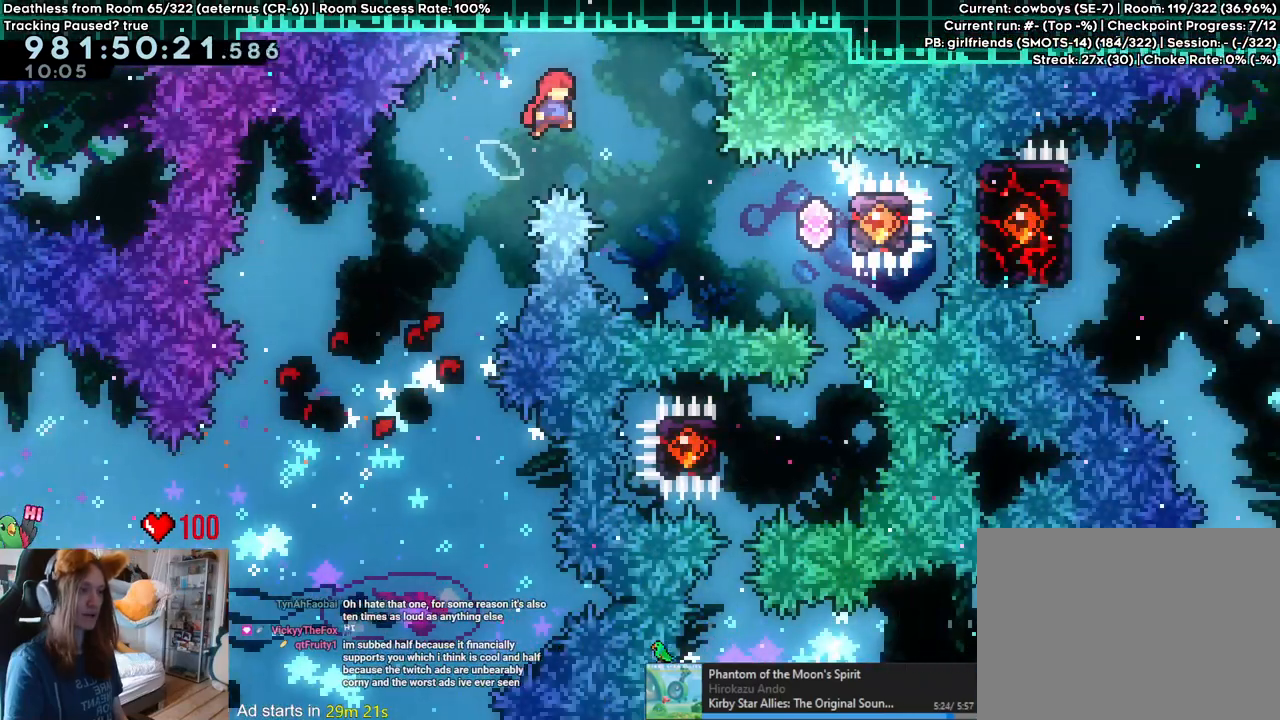
{"dt_ms": 500, "buttons": ["B", "Y"], "left_stick": "right", "right_stick": "center", "events": [[83, "left_stick", "right"], [150, "DPAD_RIGHT", "down"], [233, "DPAD_RIGHT", "up"], [317, "DPAD_RIGHT", "down"], [350, "Y", "down"], [367, "DPAD_RIGHT", "up"]]}
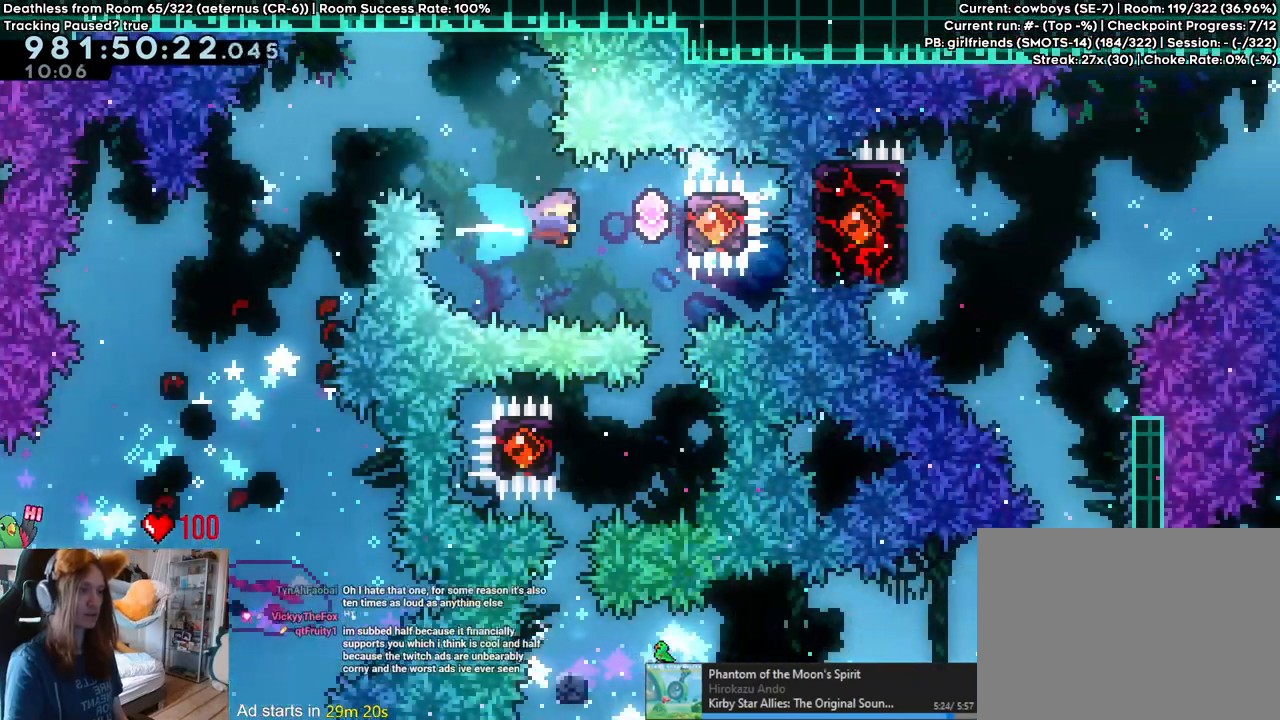
{"dt_ms": 500, "buttons": [], "left_stick": "center", "right_stick": "center", "events": [[33, "Y", "up"], [83, "B", "up"], [167, "left_stick", "center"]]}
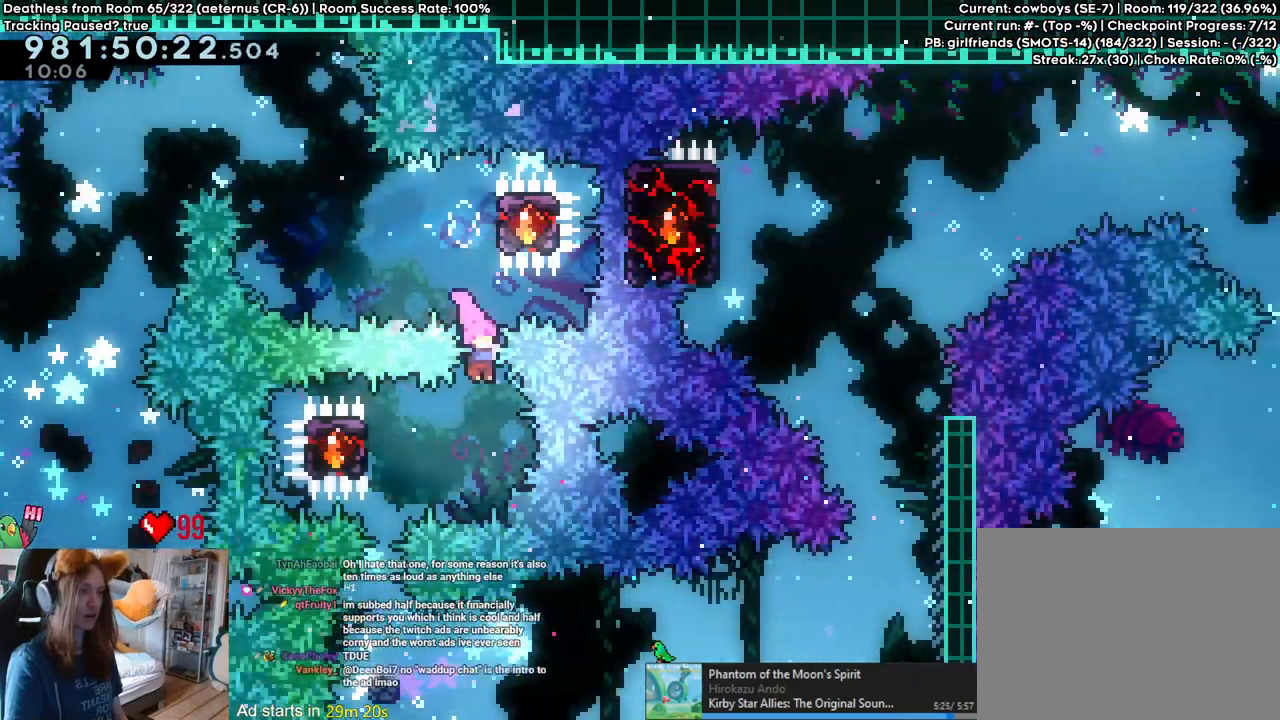
{"dt_ms": 500, "buttons": [], "left_stick": "center", "right_stick": "center", "events": [[100, "left_stick", "left"], [117, "Y", "down"], [283, "Y", "up"], [350, "left_stick", "center"]]}
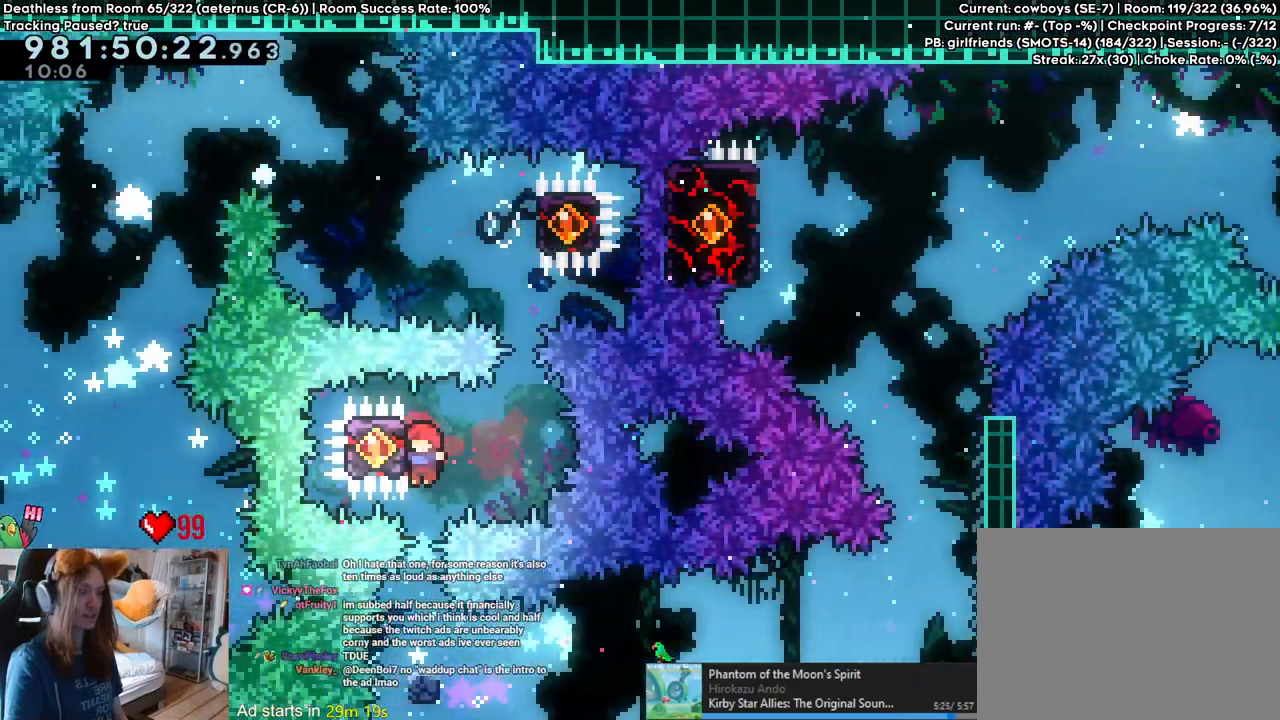
{"dt_ms": 500, "buttons": ["B", "Y"], "left_stick": "right", "right_stick": "center", "events": [[350, "Y", "down"], [367, "left_stick", "right"], [417, "B", "down"]]}
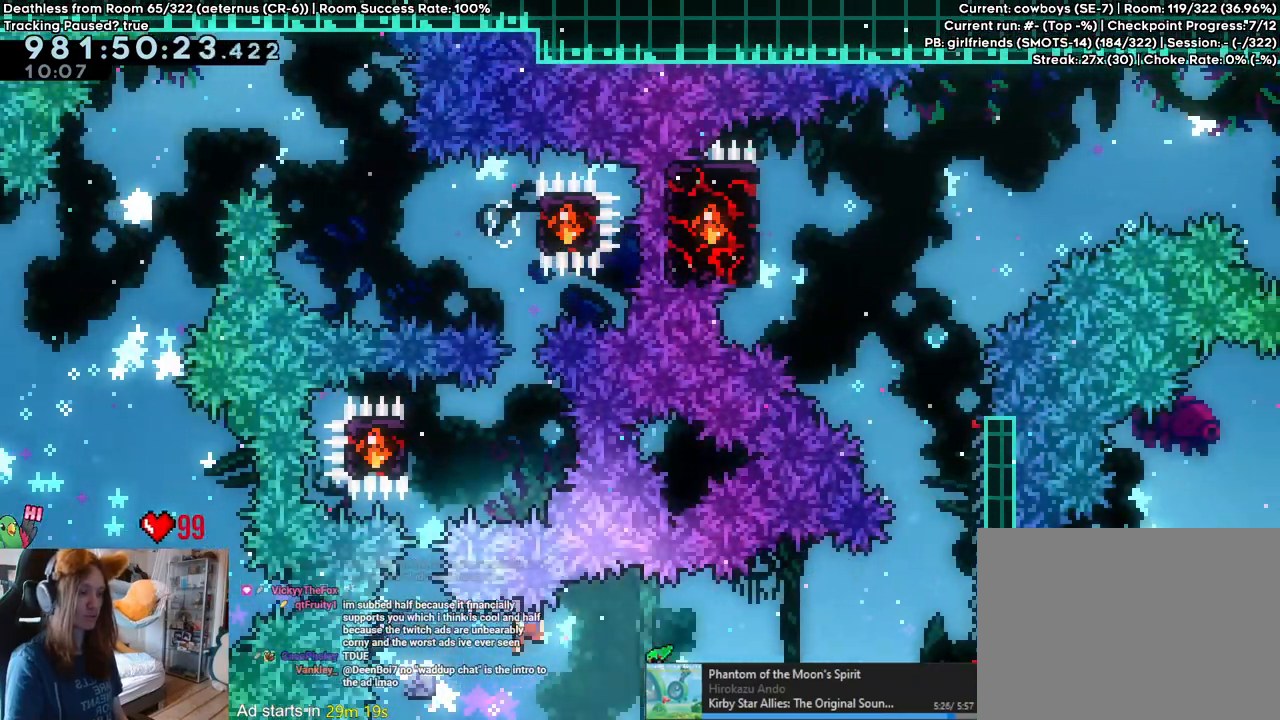
{"dt_ms": 1000, "buttons": ["B"], "left_stick": "left", "right_stick": "center"}
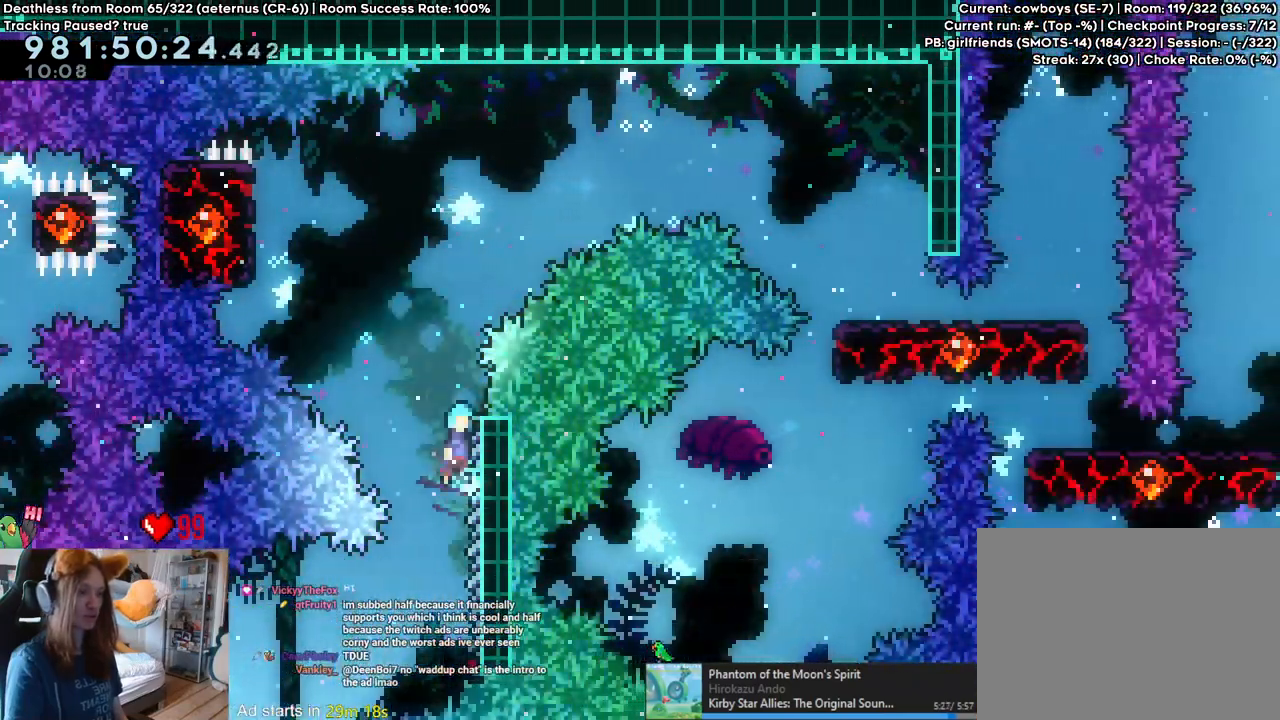
{"dt_ms": 500, "buttons": ["B"], "left_stick": "center", "right_stick": "center"}
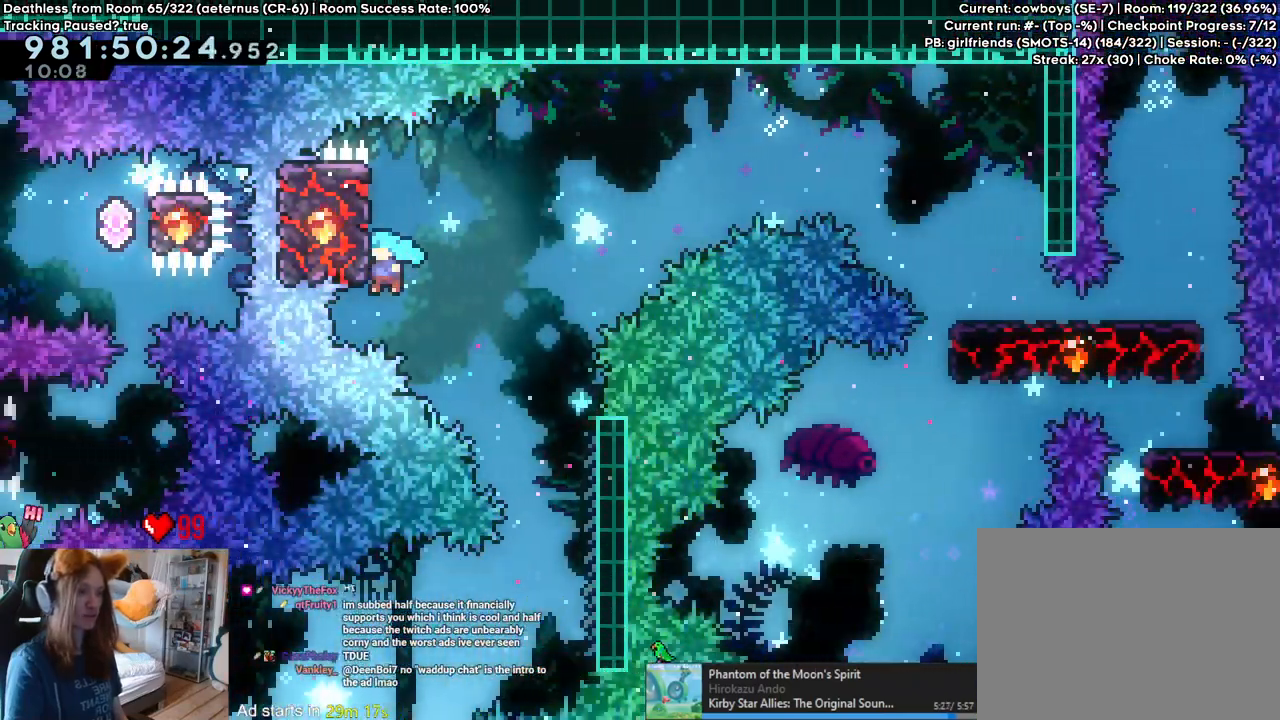
{"dt_ms": 500, "buttons": ["B"], "left_stick": "left", "right_stick": "center"}
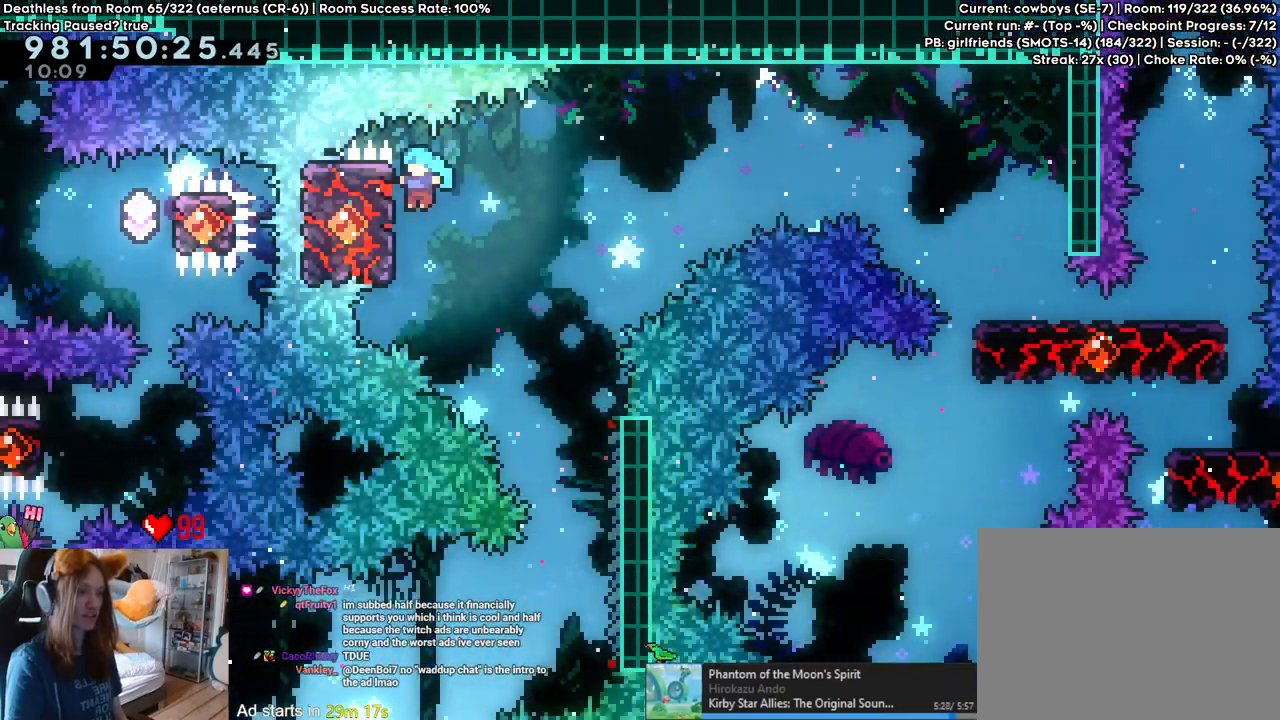
{"dt_ms": 500, "buttons": [], "left_stick": "right", "right_stick": "center", "events": [[50, "B", "up"], [450, "left_stick", "right"]]}
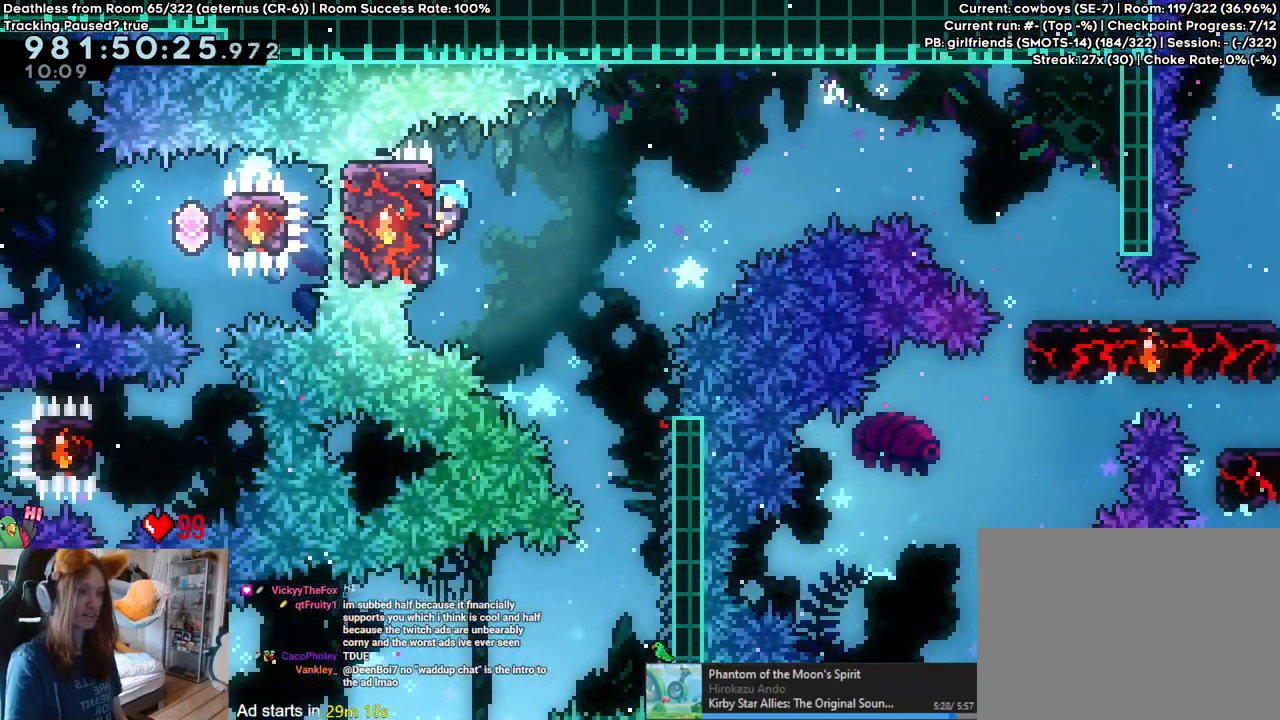
{"dt_ms": 500, "buttons": ["B"], "left_stick": "right", "right_stick": "center", "events": [[200, "B", "down"]]}
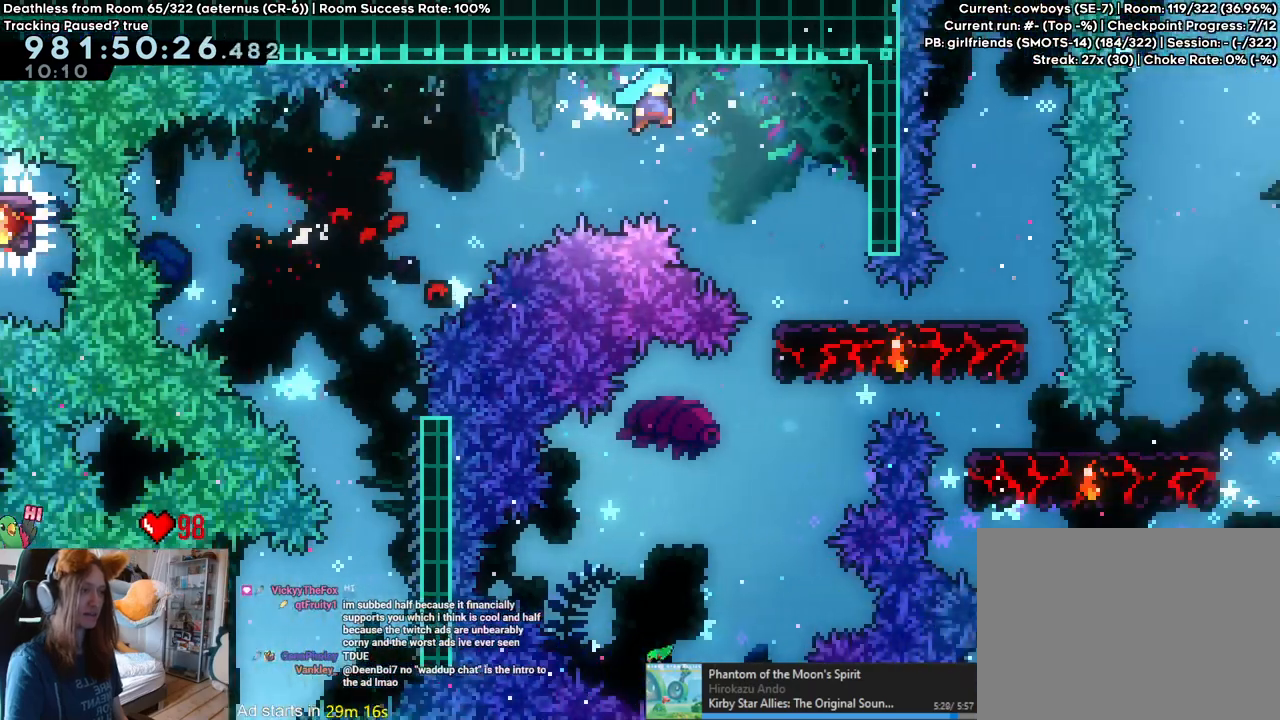
{"dt_ms": 500, "buttons": [], "left_stick": "up", "right_stick": "center"}
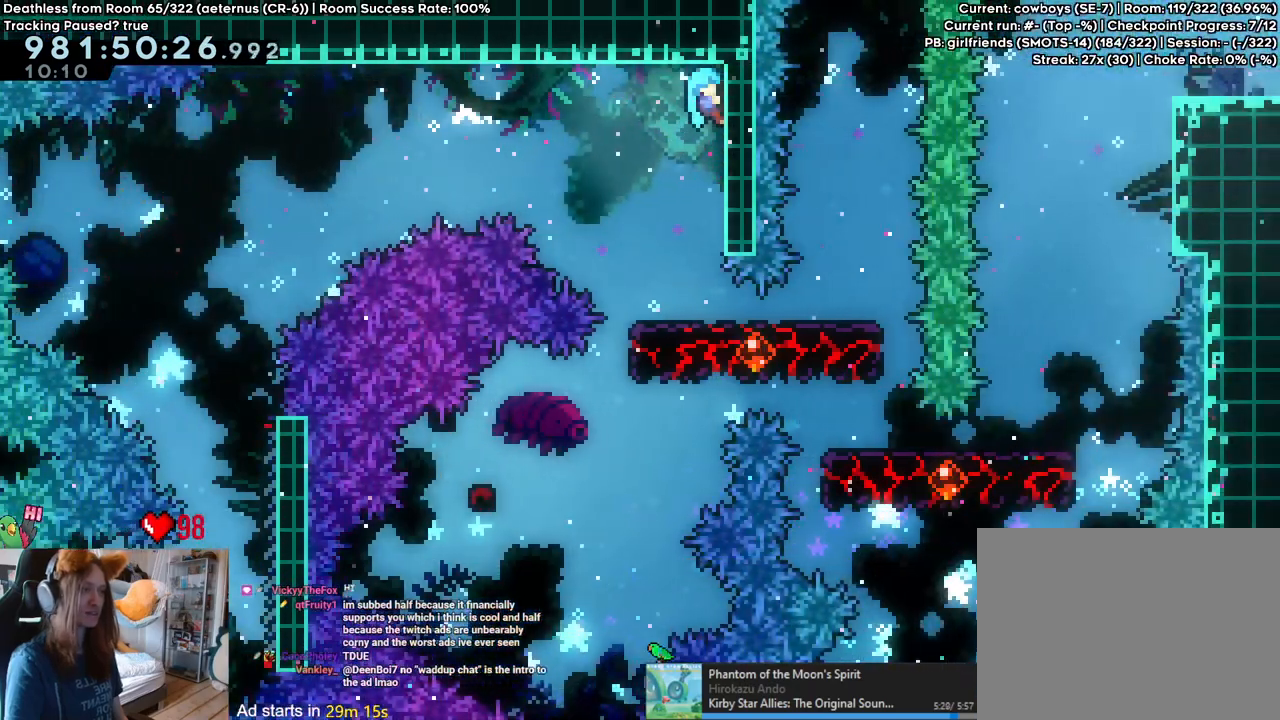
{"dt_ms": 500, "buttons": ["B", "X", "DPAD_LEFT"], "left_stick": "right", "right_stick": "center", "events": [[17, "B", "down"], [17, "SELECT", "down"], [17, "left_stick", "right"], [67, "SELECT", "up"], [250, "B", "up"], [300, "left_stick", "up-left"], [350, "B", "down"], [433, "left_stick", "right"], [450, "DPAD_LEFT", "down"], [483, "X", "down"]]}
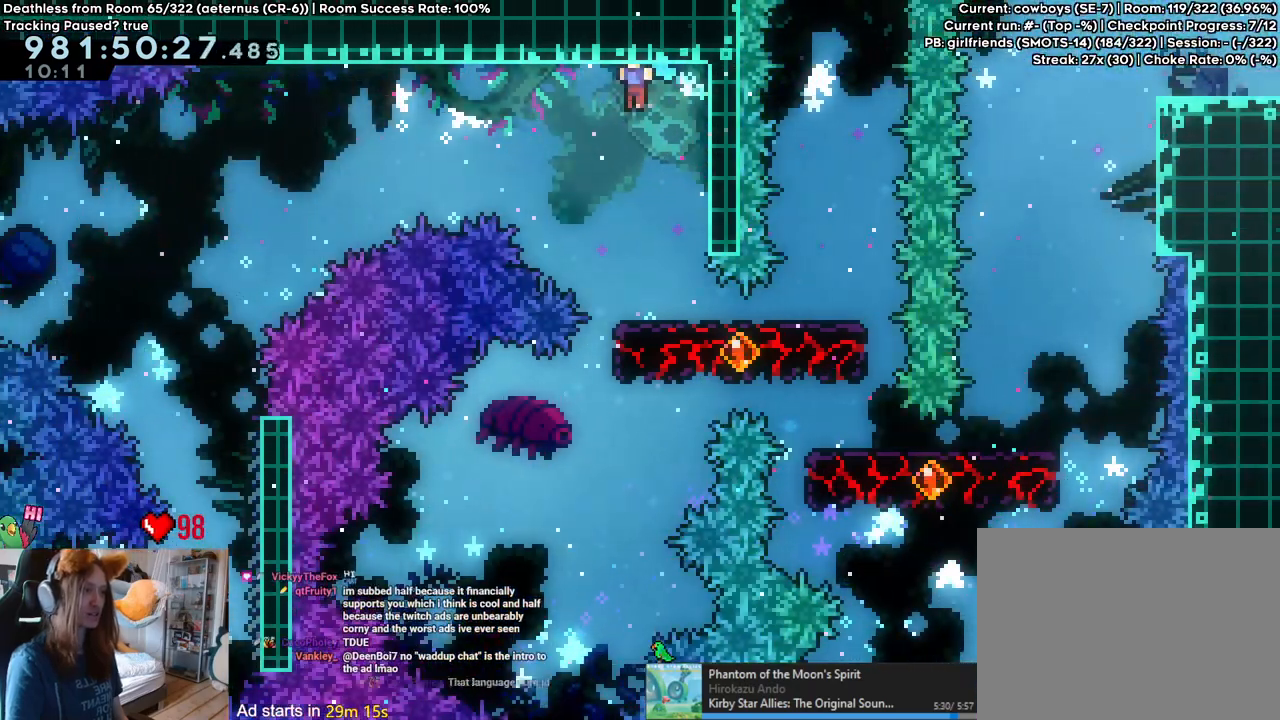
{"dt_ms": 500, "buttons": [], "left_stick": "right", "right_stick": "center", "events": [[150, "DPAD_LEFT", "up"], [333, "B", "up"], [350, "X", "up"]]}
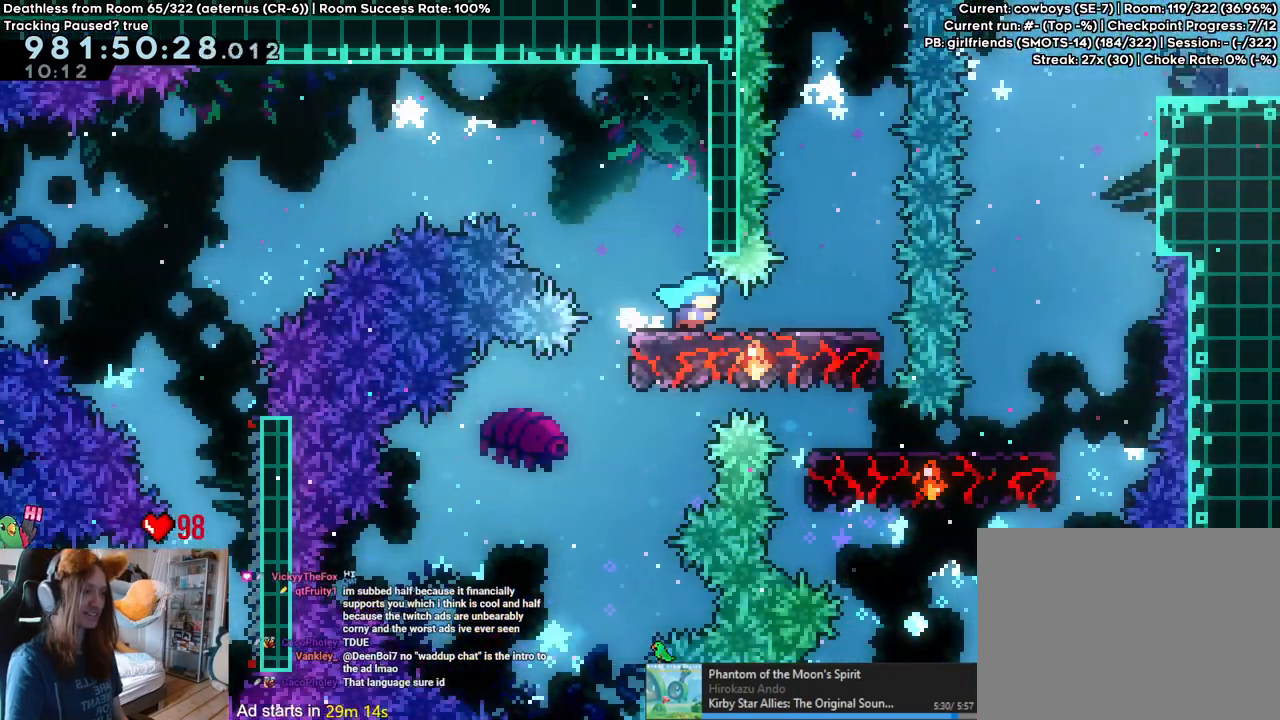
{"dt_ms": 1000, "buttons": ["X"], "left_stick": "center", "right_stick": "center"}
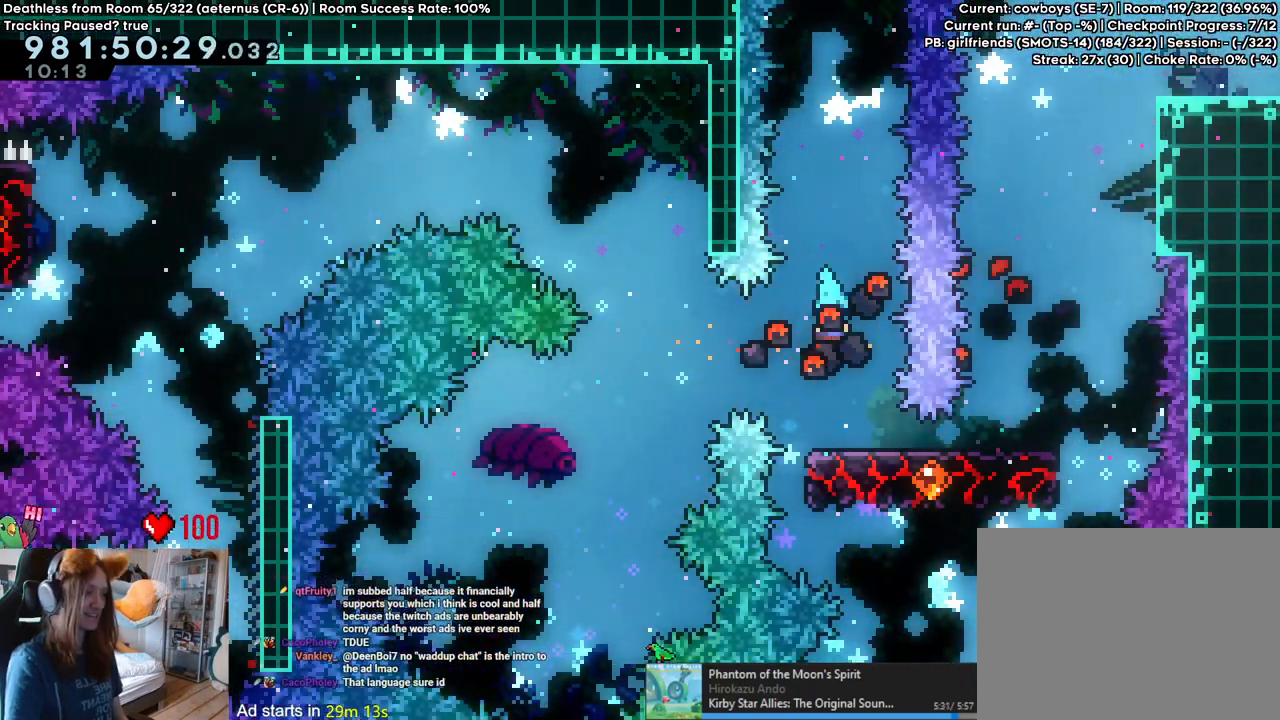
{"dt_ms": 500, "buttons": ["X"], "left_stick": "right", "right_stick": "center"}
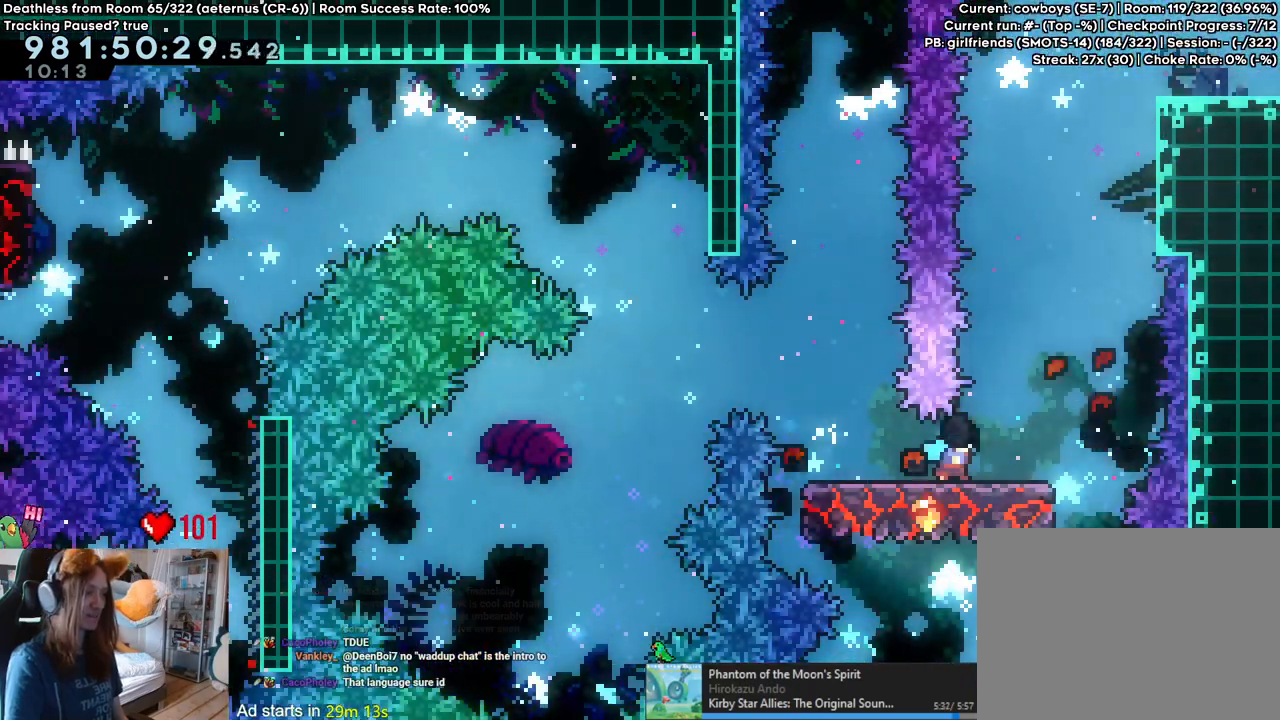
{"dt_ms": 1000, "buttons": ["X"], "left_stick": "right", "right_stick": "center"}
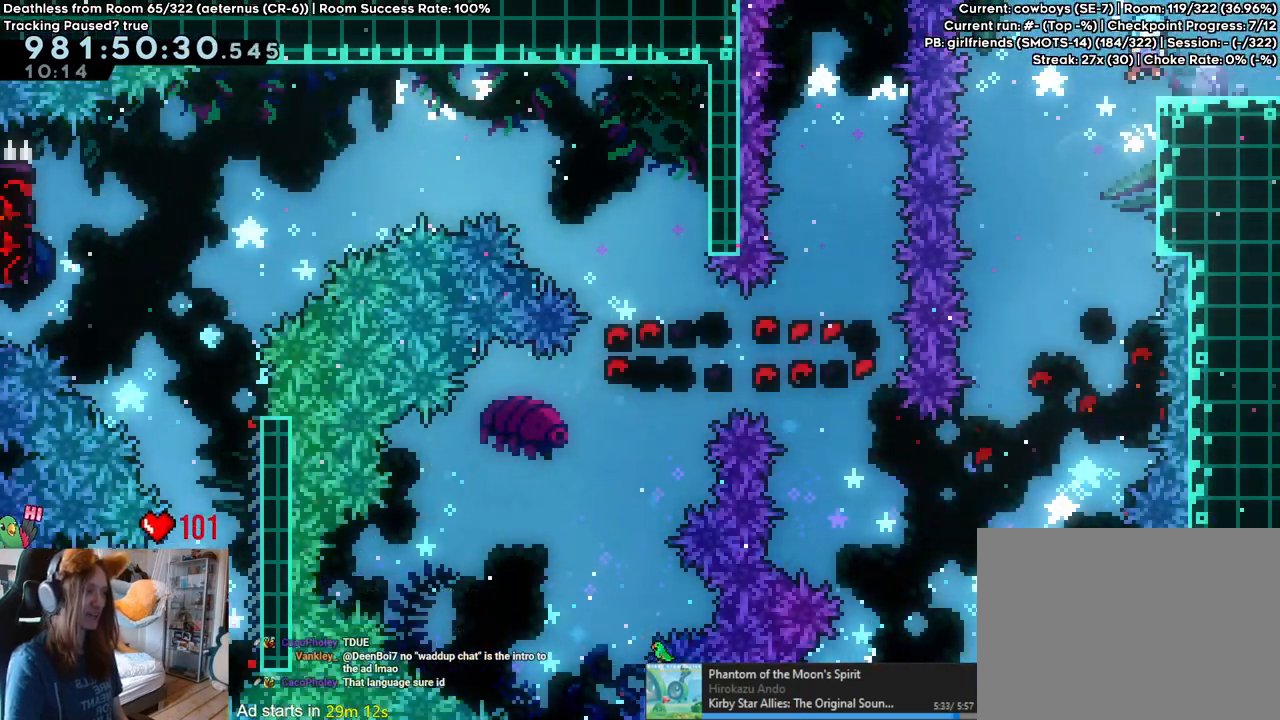
{"dt_ms": 500, "buttons": ["X"], "left_stick": "center", "right_stick": "center", "events": [[117, "X", "up"], [117, "left_stick", "center"], [167, "X", "down"]]}
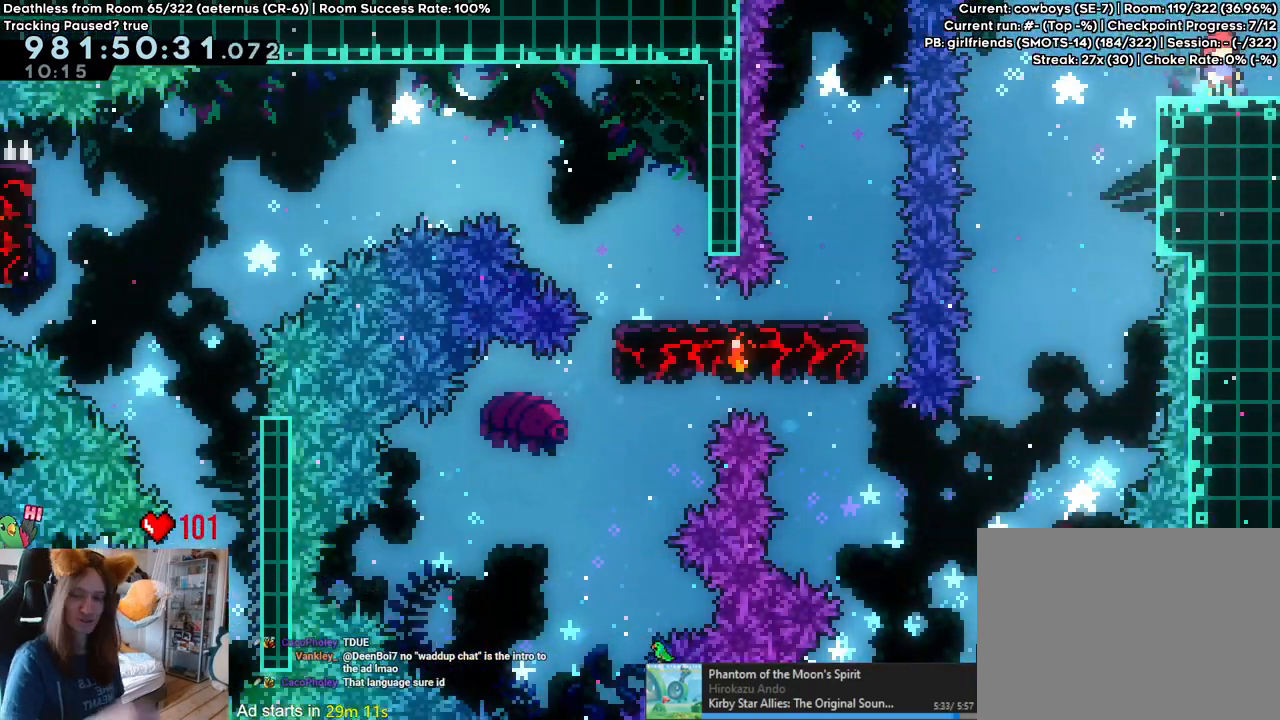
{"dt_ms": 500, "buttons": ["X"], "left_stick": "center", "right_stick": "center", "events": []}